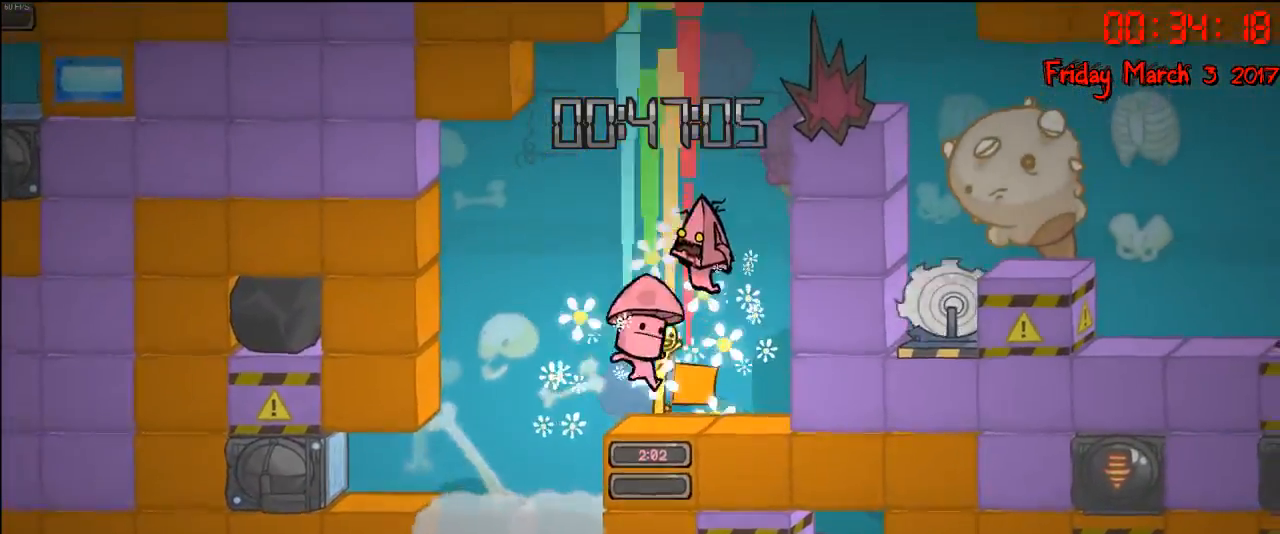
Gameplay with a controller (Xbox layout); each line is a JSON object with the inputs held at the frame after it. "events" lists button and stick changes between this image and that frame as [ms after this image, input, new state], when the widget could be followed in between.
{"buttons": [], "left_stick": "center", "right_stick": "center", "events": [[33, "left_stick", "right"], [83, "B", "down"], [167, "B", "up"], [183, "left_stick", "center"]]}
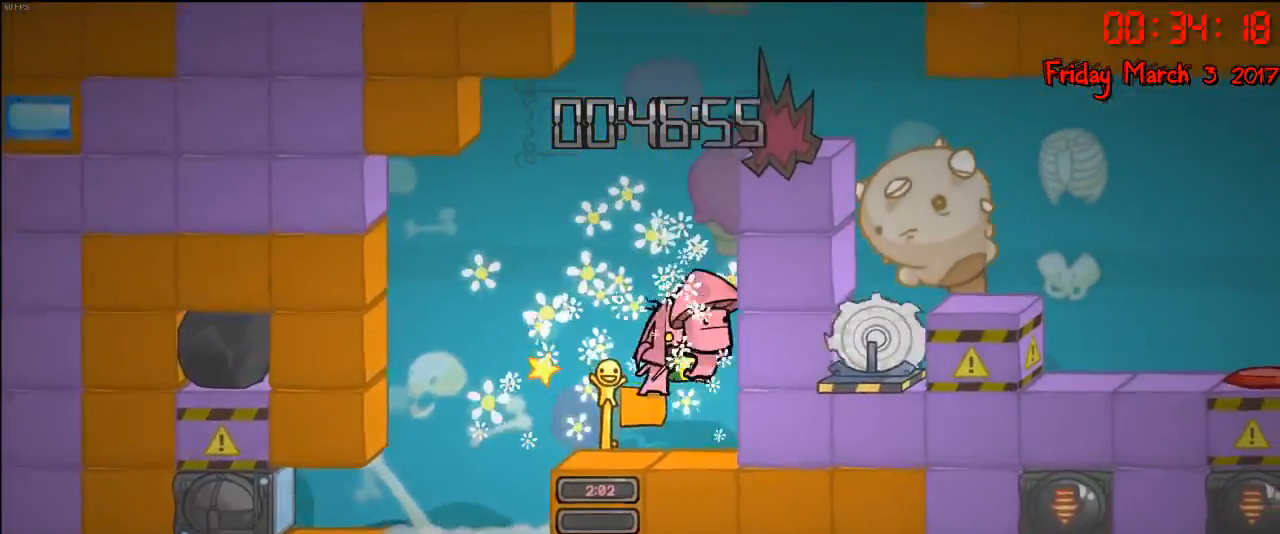
{"buttons": [], "left_stick": "left", "right_stick": "center", "events": [[217, "A", "down"], [233, "left_stick", "left"], [417, "A", "up"]]}
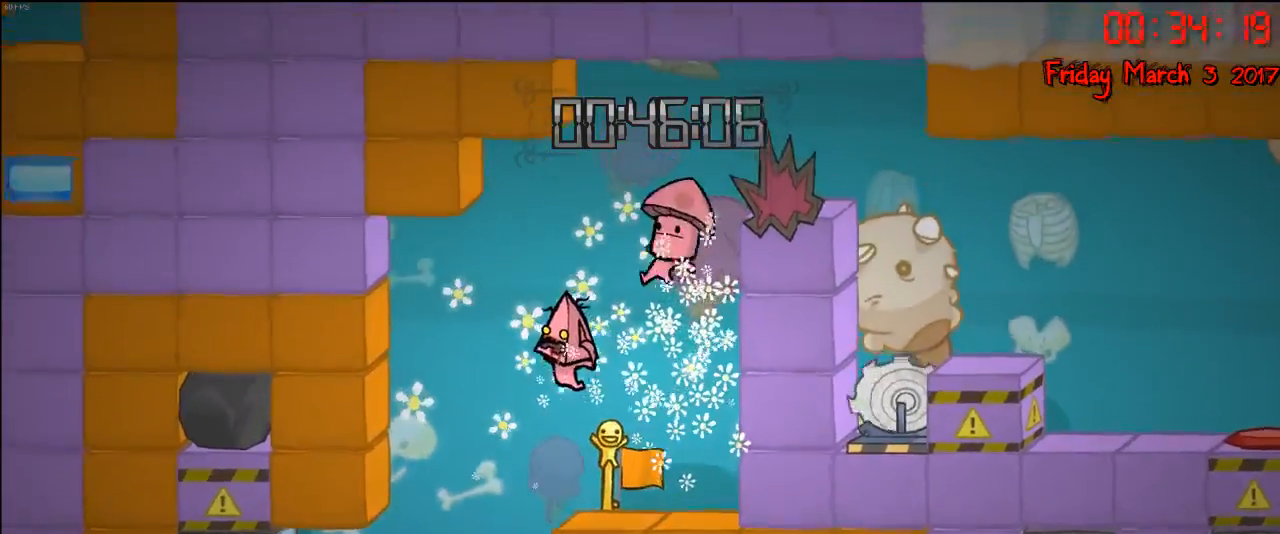
{"buttons": ["L1"], "left_stick": "center", "right_stick": "center", "events": [[117, "left_stick", "right"], [383, "L1", "down"], [483, "left_stick", "center"]]}
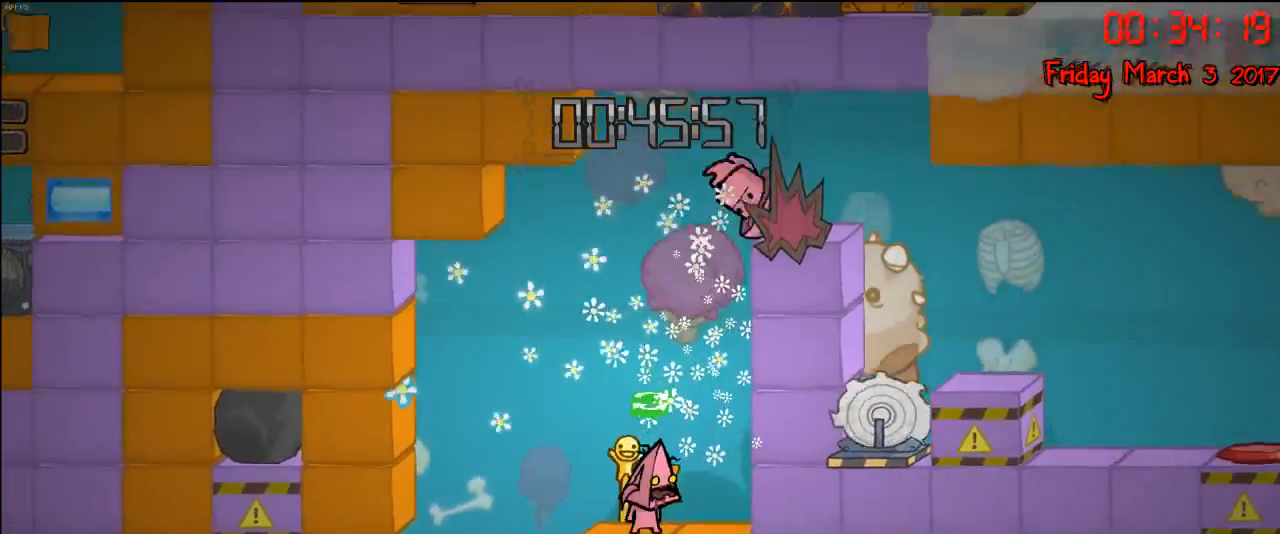
{"buttons": [], "left_stick": "center", "right_stick": "center", "events": [[50, "L1", "up"], [183, "left_stick", "left"], [433, "left_stick", "center"]]}
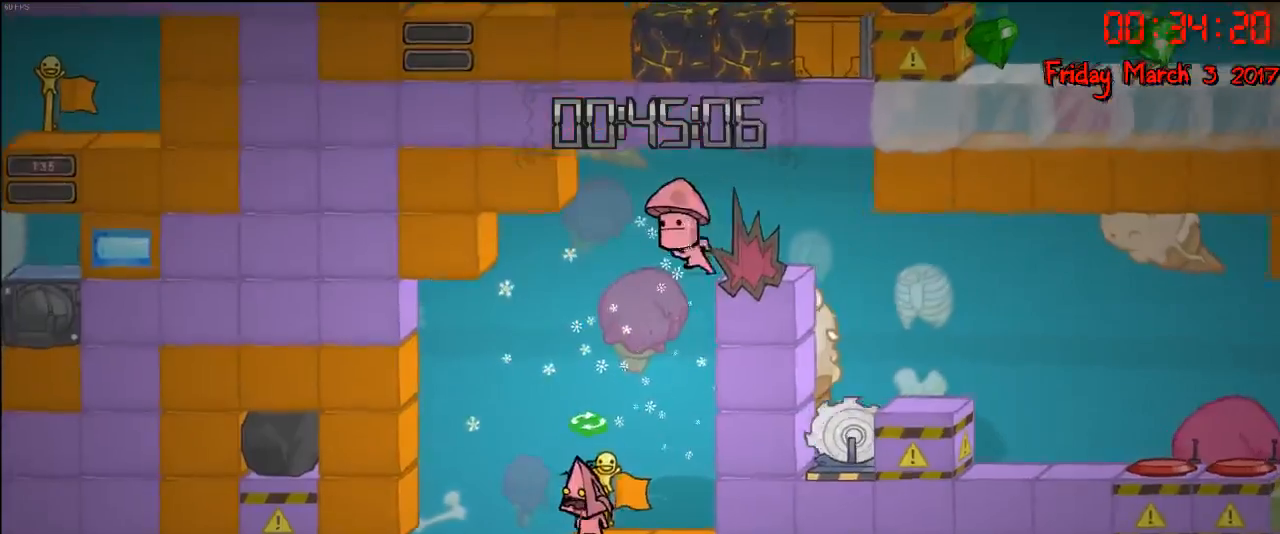
{"buttons": [], "left_stick": "center", "right_stick": "center", "events": [[17, "left_stick", "right"], [67, "A", "down"], [133, "left_stick", "center"], [233, "A", "up"]]}
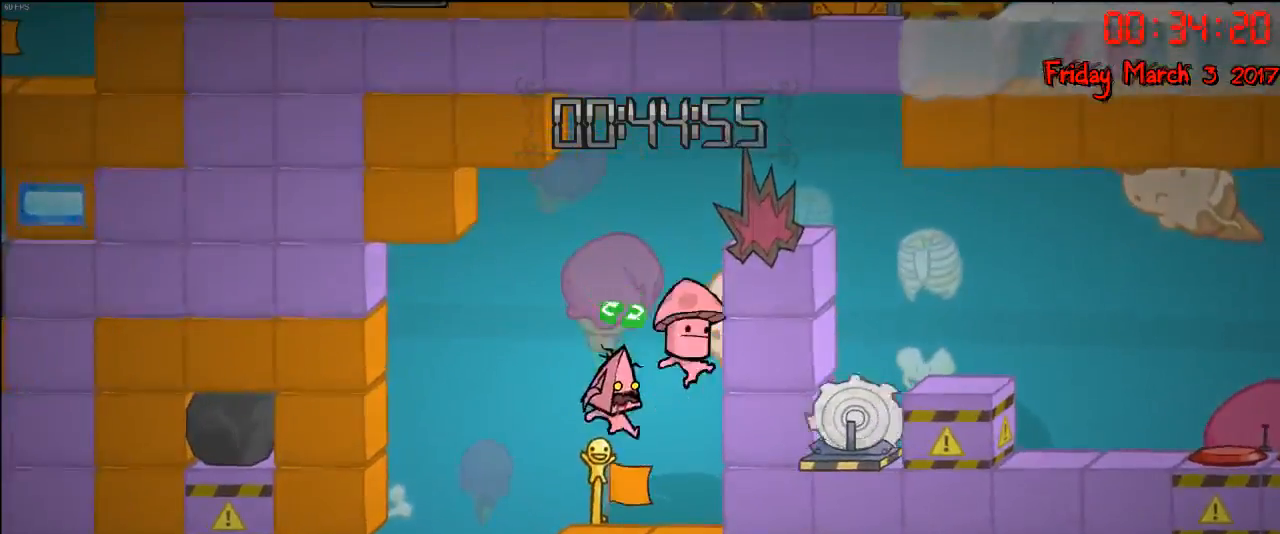
{"buttons": ["A"], "left_stick": "center", "right_stick": "center", "events": [[50, "left_stick", "left"], [167, "left_stick", "center"], [267, "left_stick", "right"], [417, "left_stick", "center"], [433, "A", "down"]]}
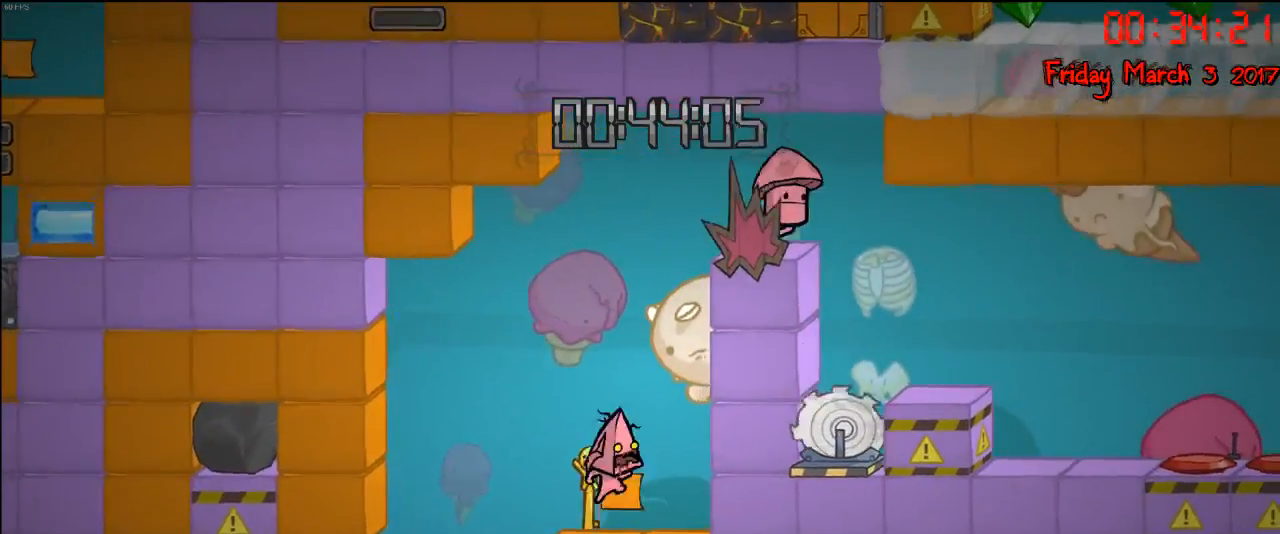
{"buttons": [], "left_stick": "center", "right_stick": "center", "events": [[50, "A", "up"], [100, "A", "down"], [217, "A", "up"], [367, "B", "down"], [483, "B", "up"]]}
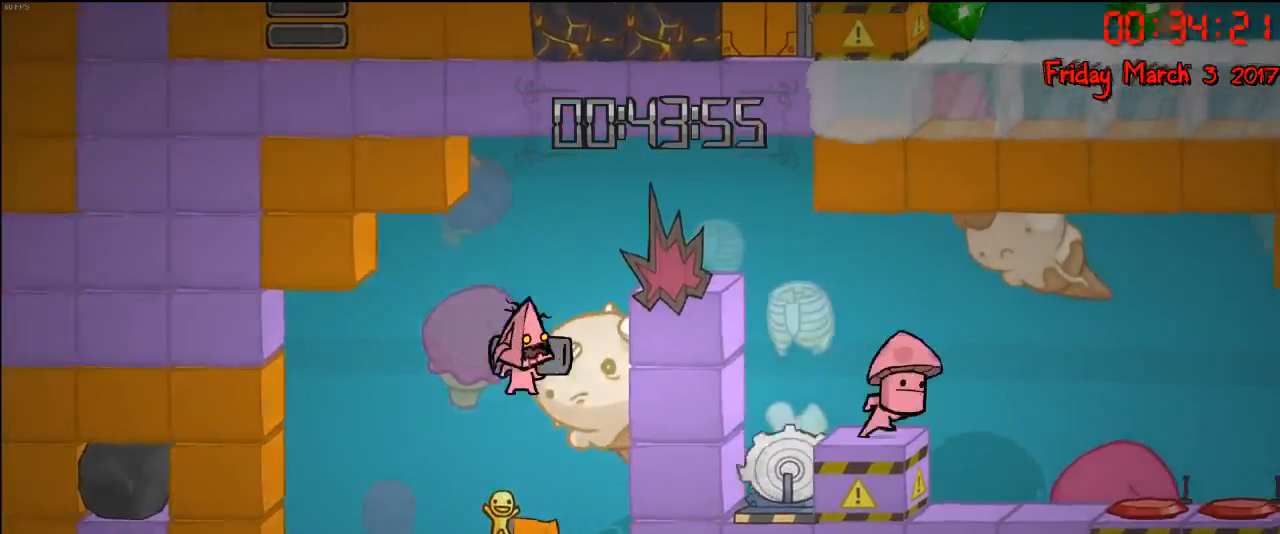
{"buttons": [], "left_stick": "center", "right_stick": "center", "events": []}
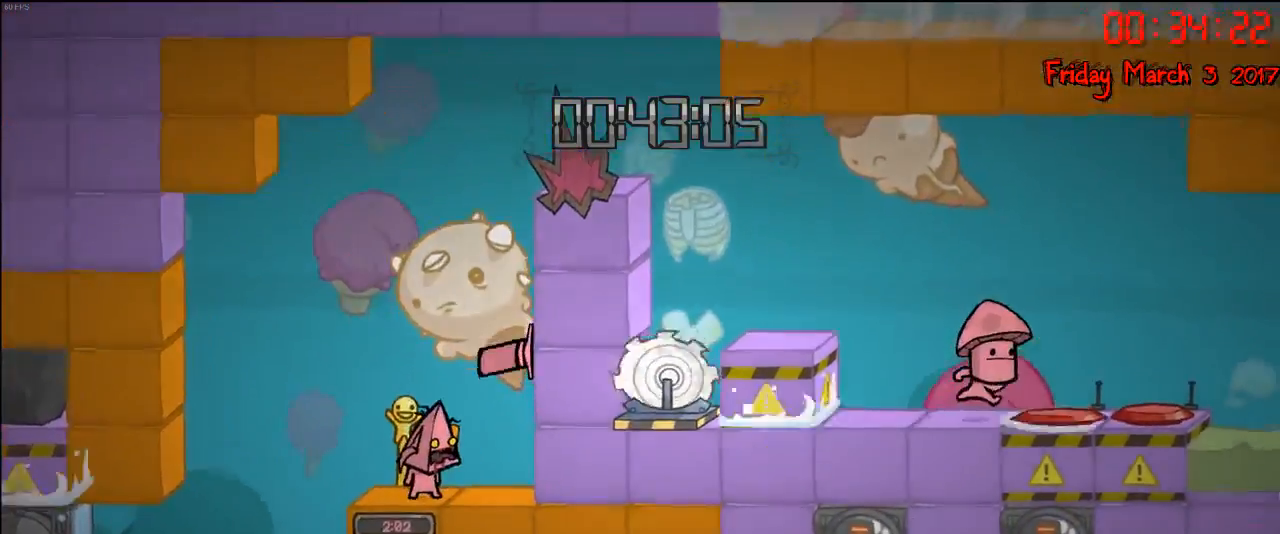
{"buttons": ["A"], "left_stick": "right", "right_stick": "center", "events": [[100, "A", "down"], [100, "left_stick", "left"], [217, "A", "up"], [283, "left_stick", "right"], [300, "A", "down"]]}
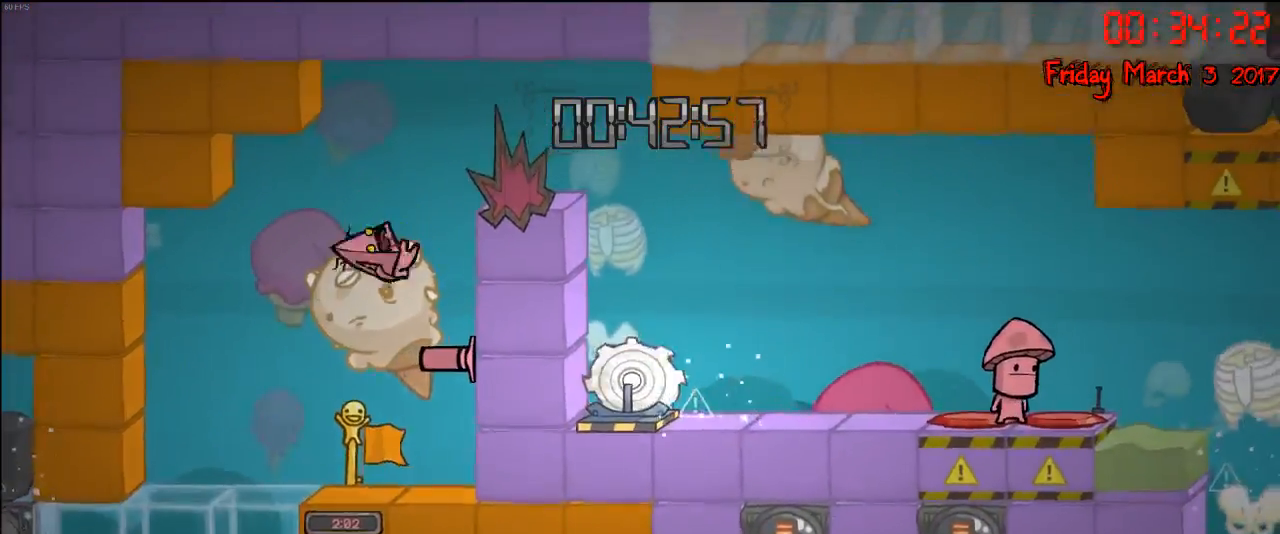
{"buttons": ["A"], "left_stick": "center", "right_stick": "center", "events": [[33, "A", "up"], [183, "left_stick", "center"], [467, "A", "down"]]}
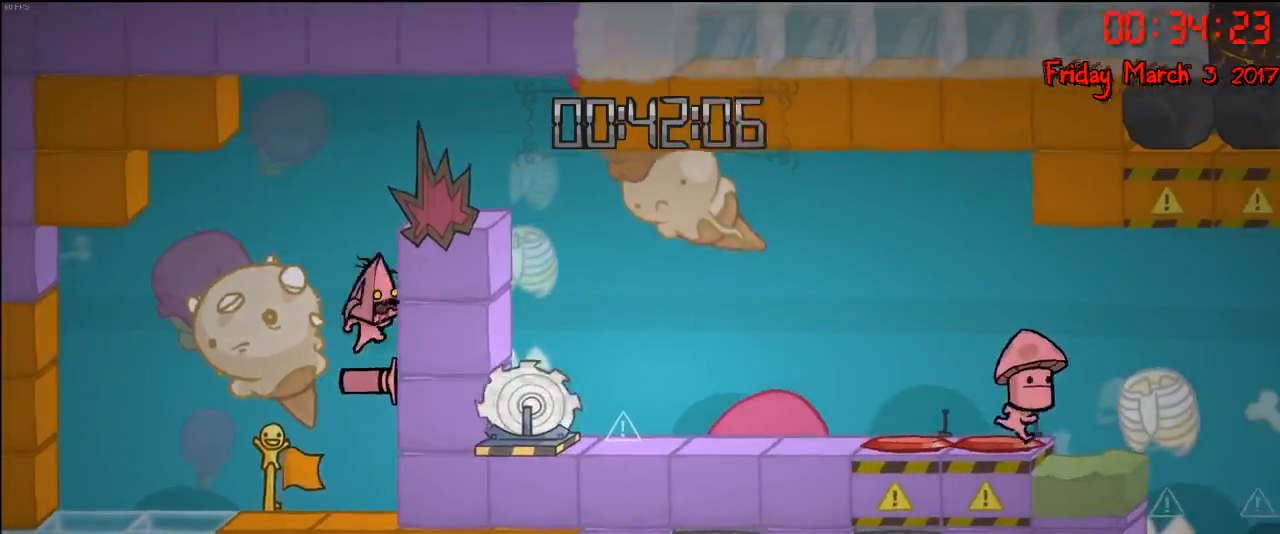
{"buttons": ["A"], "left_stick": "right", "right_stick": "center", "events": [[117, "A", "up"], [383, "A", "down"], [400, "left_stick", "right"]]}
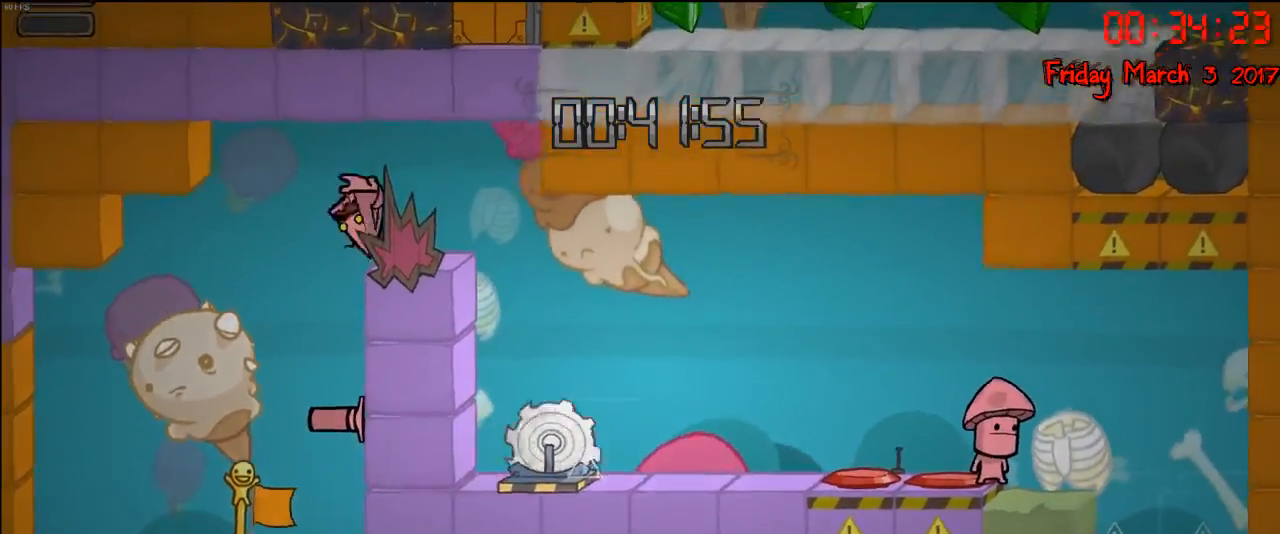
{"buttons": [], "left_stick": "center", "right_stick": "center", "events": [[67, "A", "up"], [150, "left_stick", "center"]]}
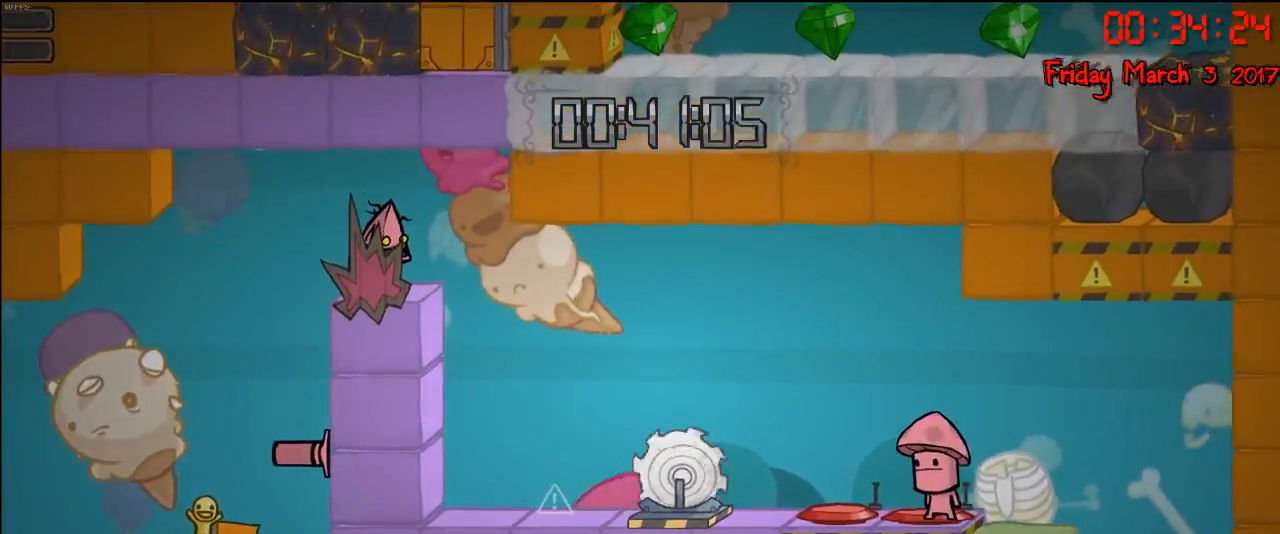
{"buttons": [], "left_stick": "center", "right_stick": "center", "events": []}
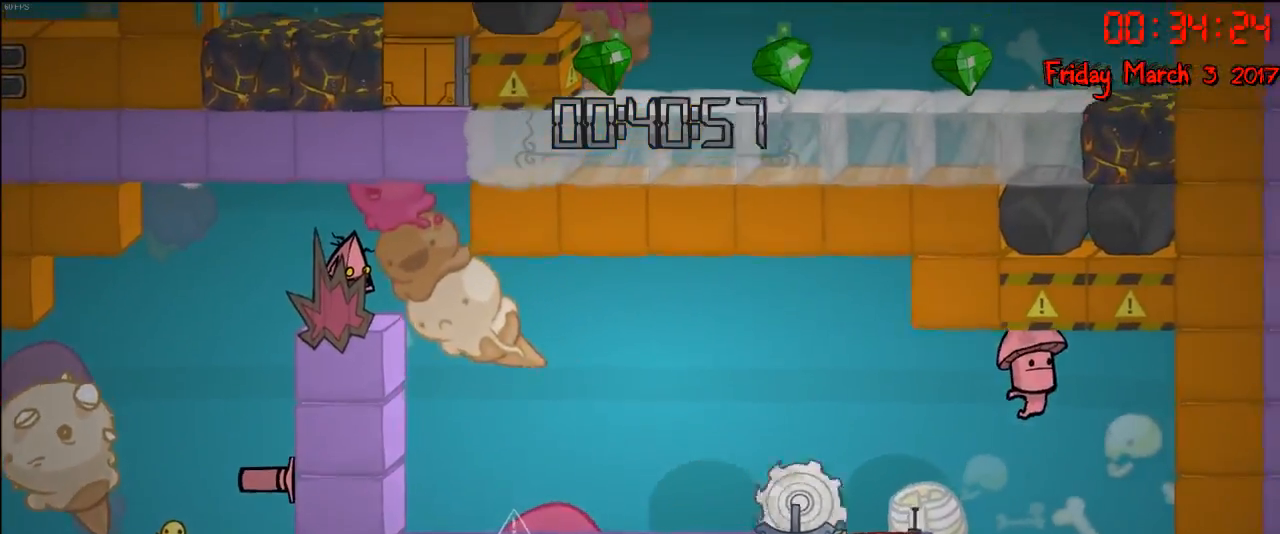
{"buttons": [], "left_stick": "center", "right_stick": "center", "events": []}
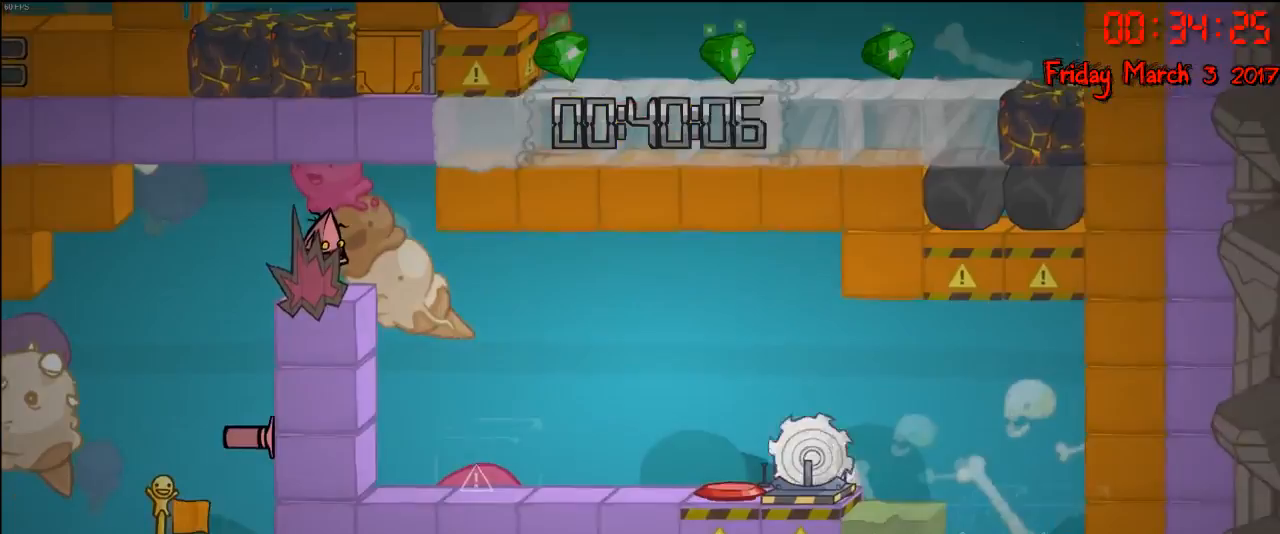
{"buttons": [], "left_stick": "center", "right_stick": "center", "events": []}
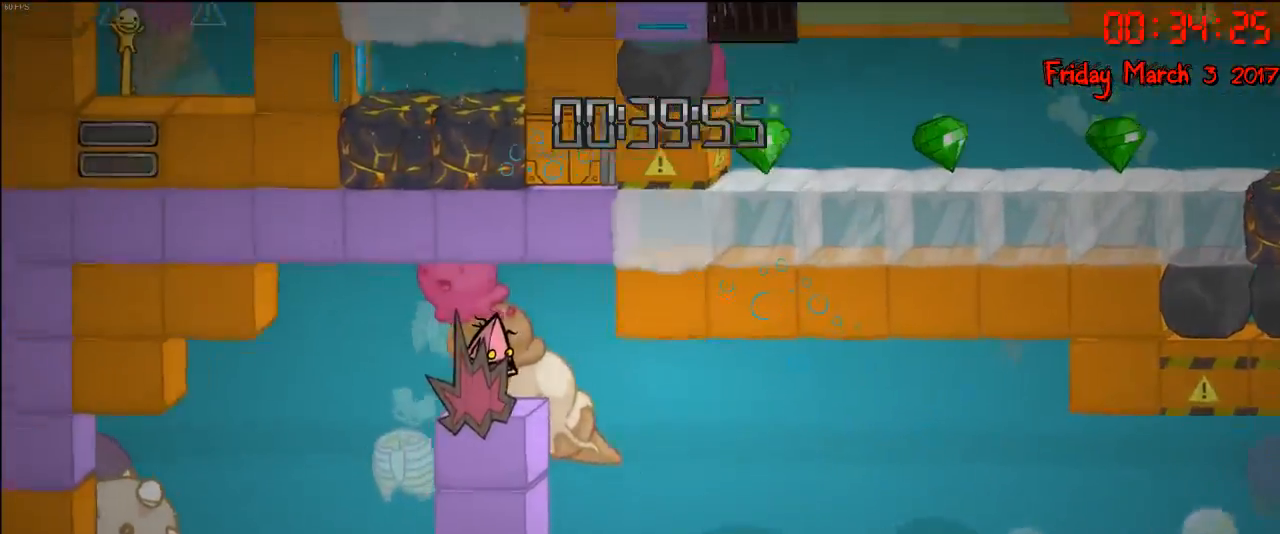
{"buttons": [], "left_stick": "center", "right_stick": "center", "events": []}
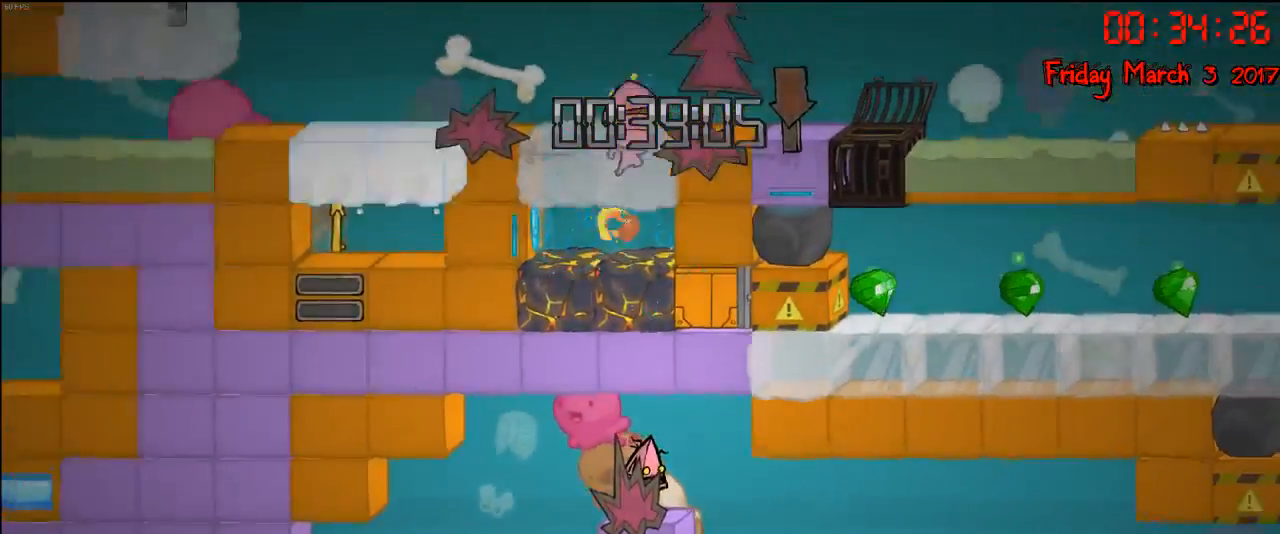
{"buttons": [], "left_stick": "center", "right_stick": "center", "events": []}
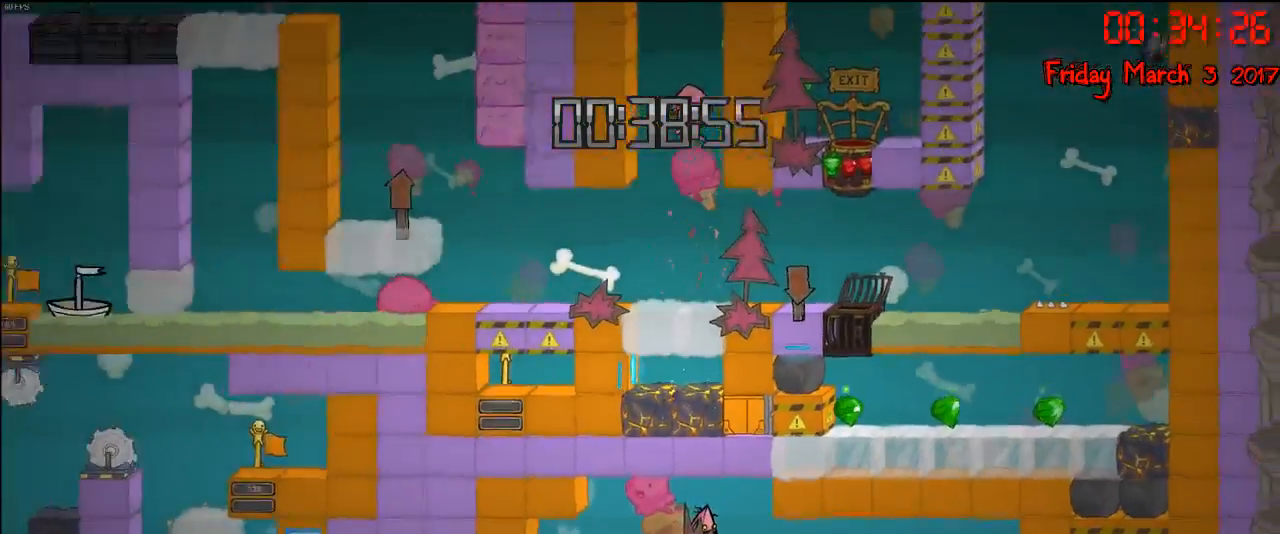
{"buttons": [], "left_stick": "center", "right_stick": "down", "events": [[383, "right_stick", "down"]]}
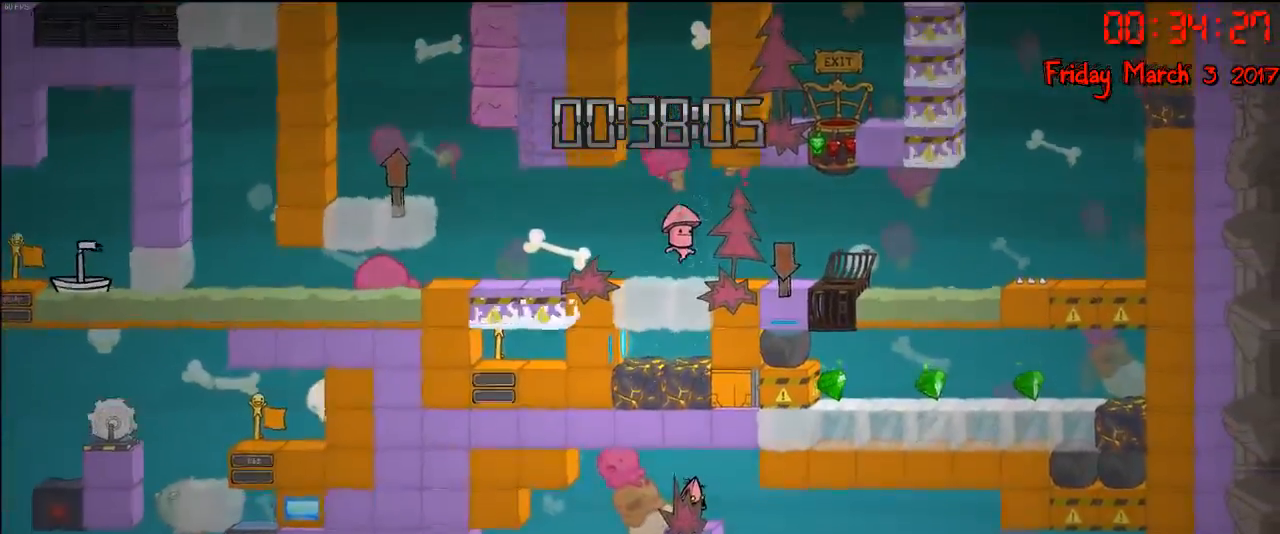
{"buttons": [], "left_stick": "center", "right_stick": "down", "events": []}
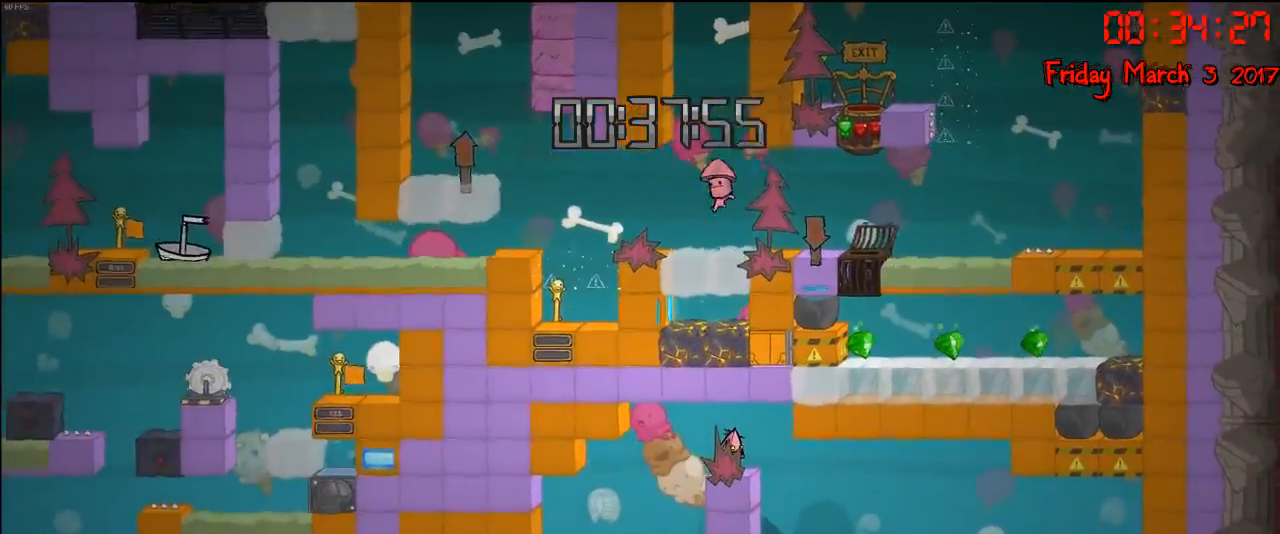
{"buttons": [], "left_stick": "center", "right_stick": "down", "events": []}
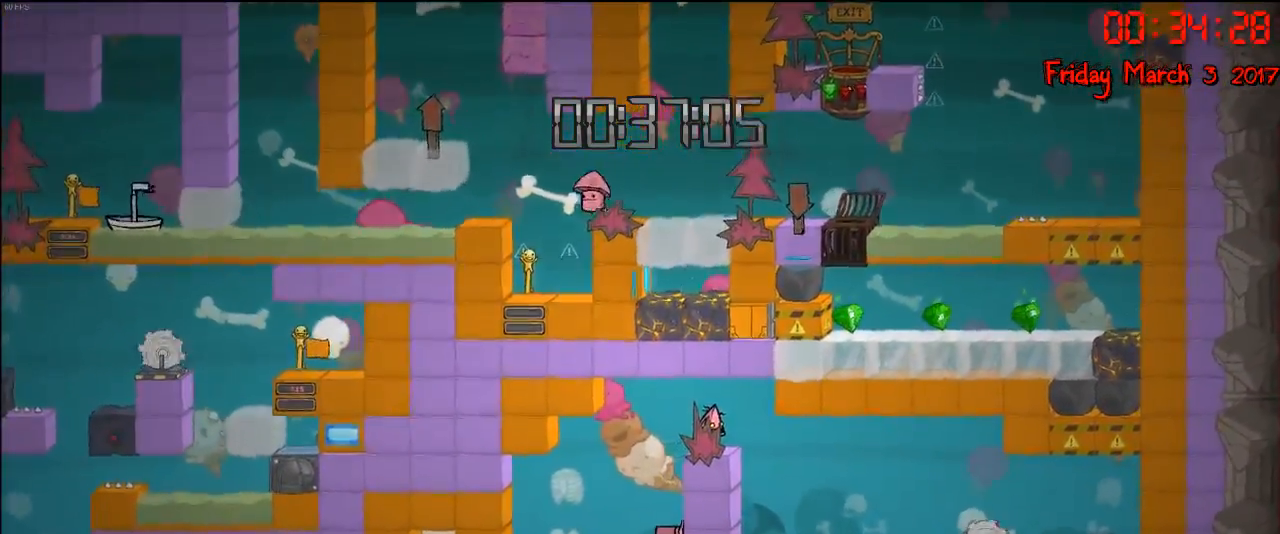
{"buttons": [], "left_stick": "center", "right_stick": "down", "events": []}
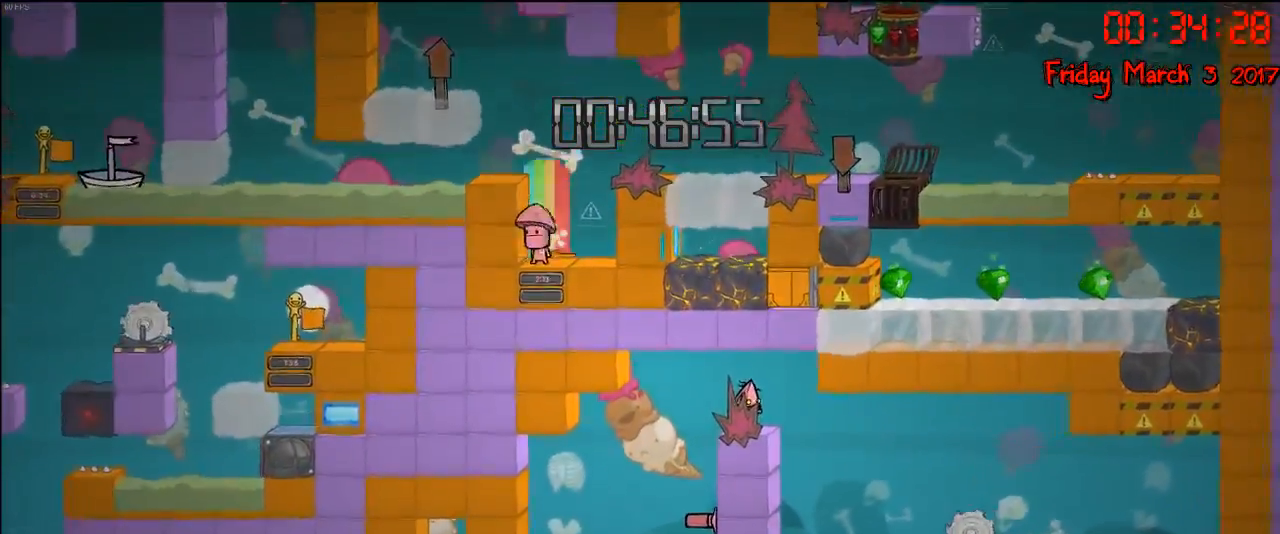
{"buttons": [], "left_stick": "center", "right_stick": "center", "events": [[17, "left_stick", "right"], [67, "right_stick", "center"], [233, "left_stick", "center"]]}
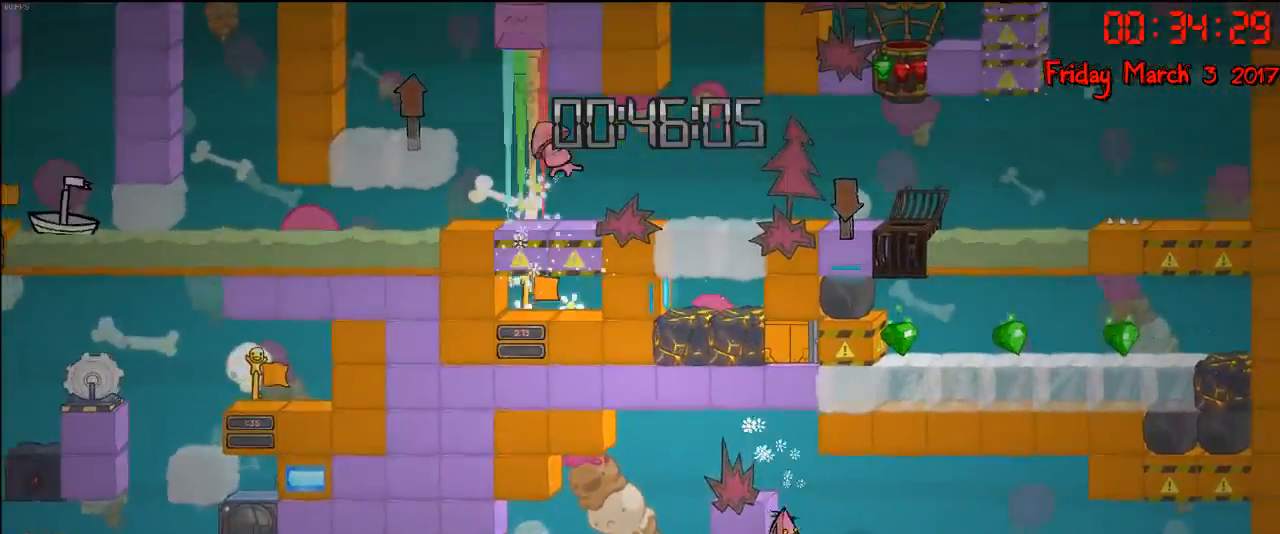
{"buttons": [], "left_stick": "right", "right_stick": "center", "events": [[133, "A", "down"], [300, "left_stick", "right"], [317, "A", "up"]]}
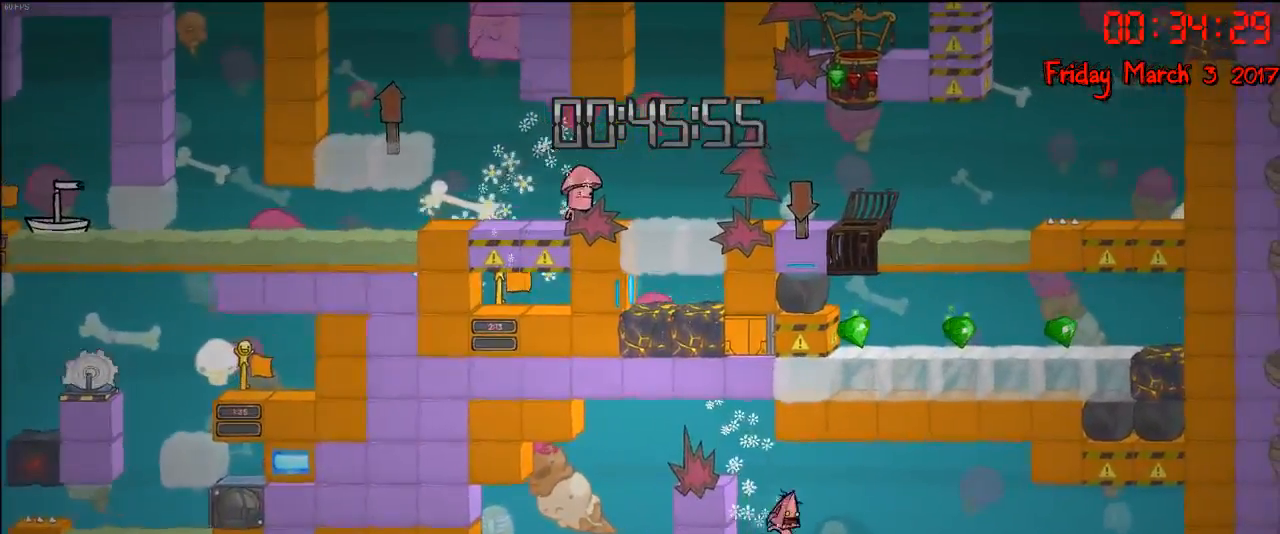
{"buttons": [], "left_stick": "center", "right_stick": "center", "events": [[83, "left_stick", "center"], [133, "left_stick", "left"], [217, "left_stick", "center"]]}
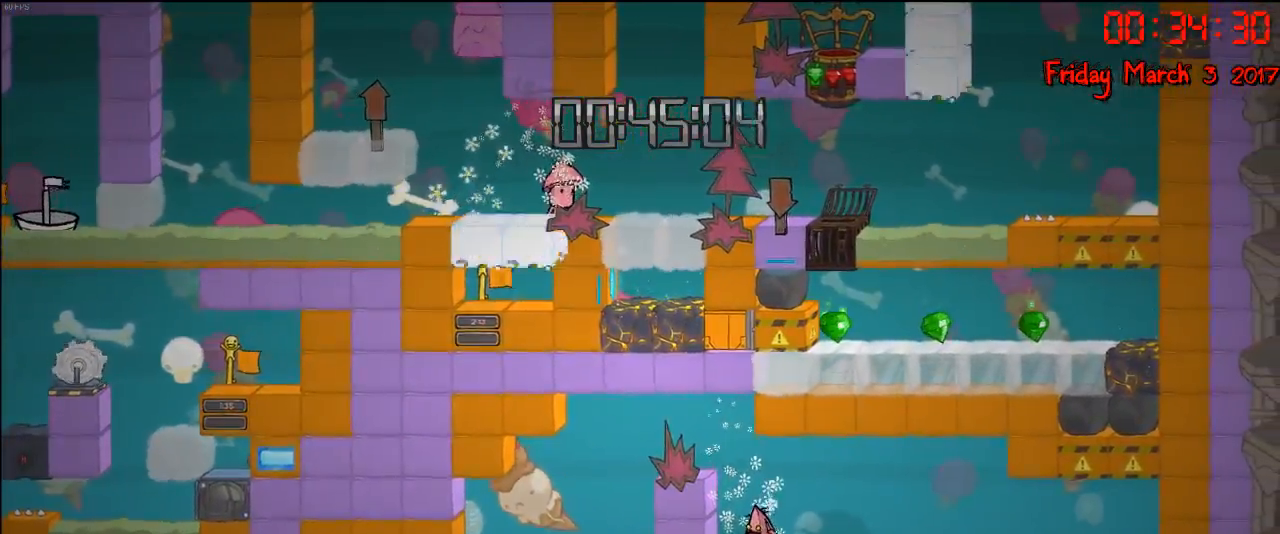
{"buttons": [], "left_stick": "center", "right_stick": "center", "events": [[17, "A", "down"], [83, "A", "up"]]}
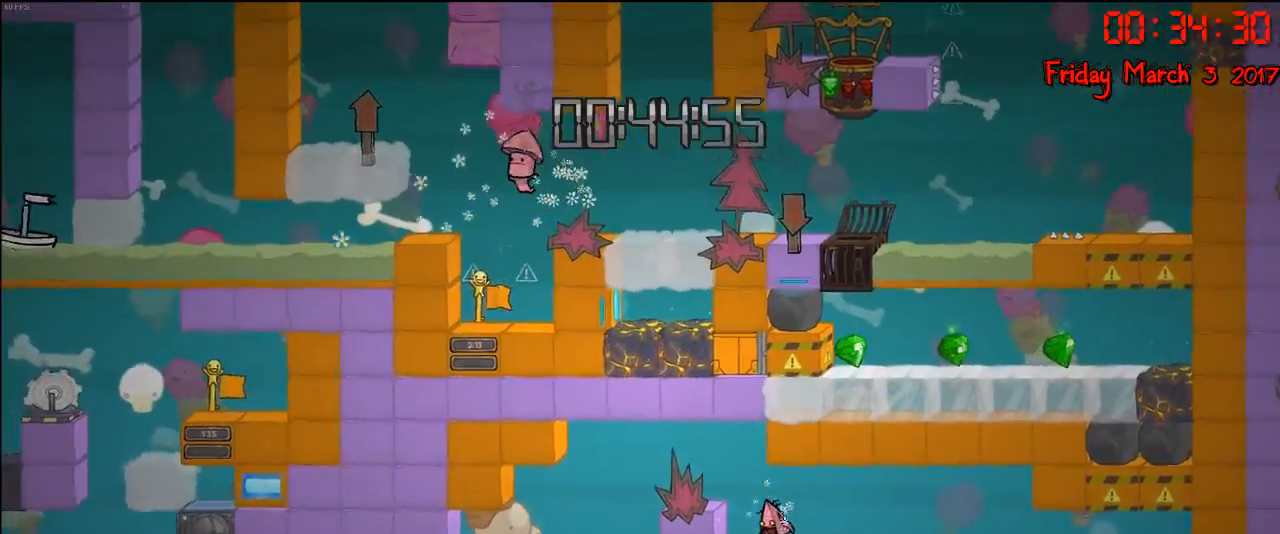
{"buttons": ["A"], "left_stick": "right", "right_stick": "center", "events": [[67, "left_stick", "right"], [233, "left_stick", "center"], [400, "left_stick", "right"], [467, "A", "down"]]}
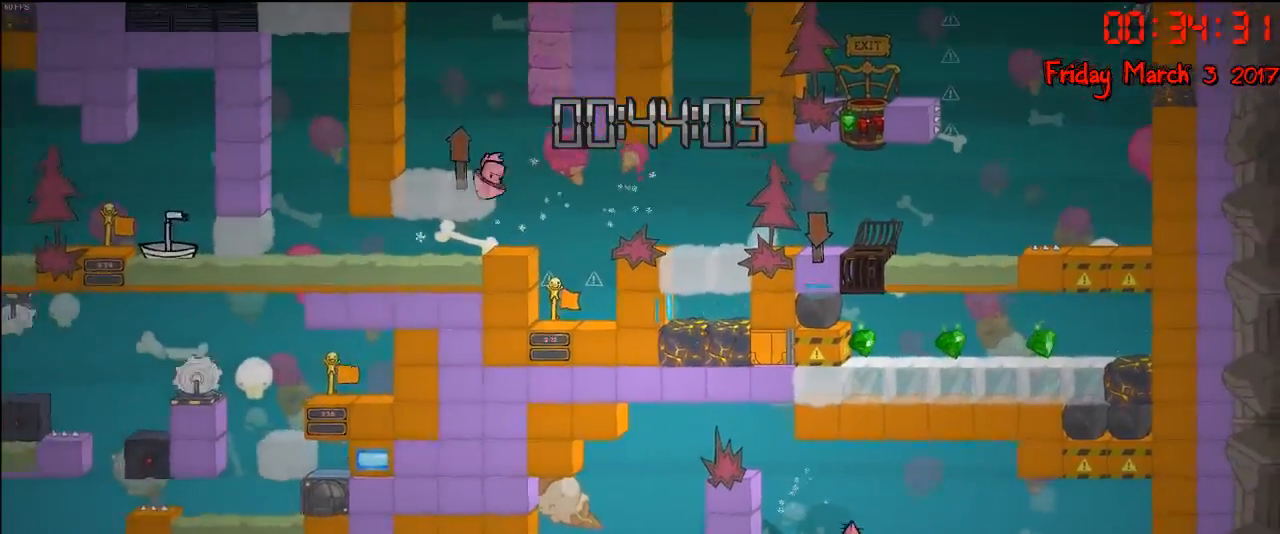
{"buttons": [], "left_stick": "right", "right_stick": "center", "events": [[133, "A", "up"], [217, "A", "down"], [400, "A", "up"]]}
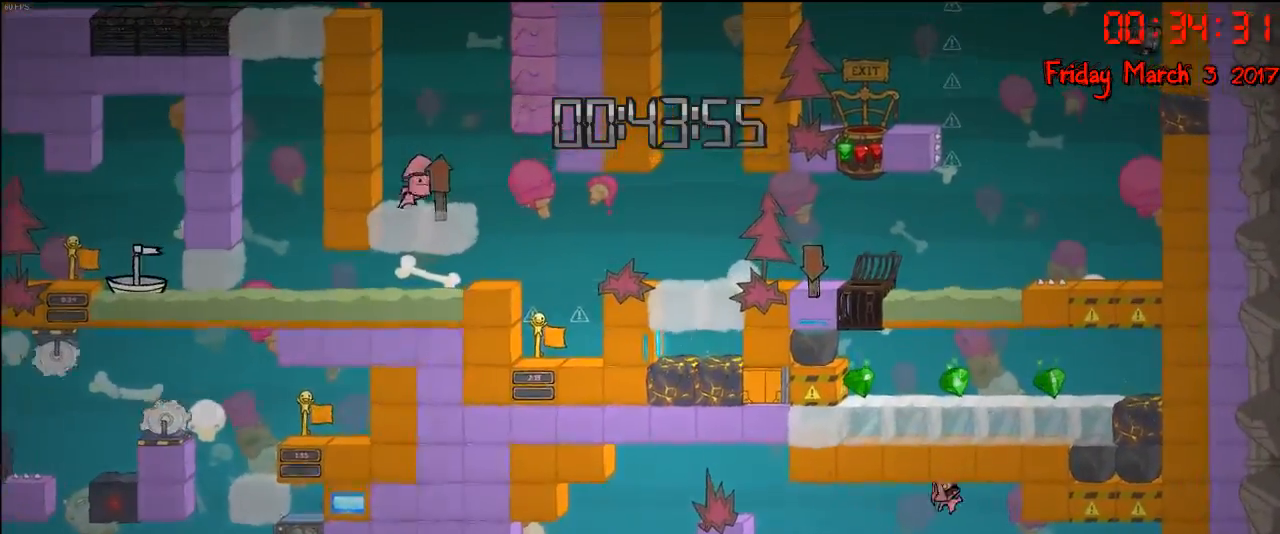
{"buttons": ["A"], "left_stick": "right", "right_stick": "center", "events": [[500, "A", "down"]]}
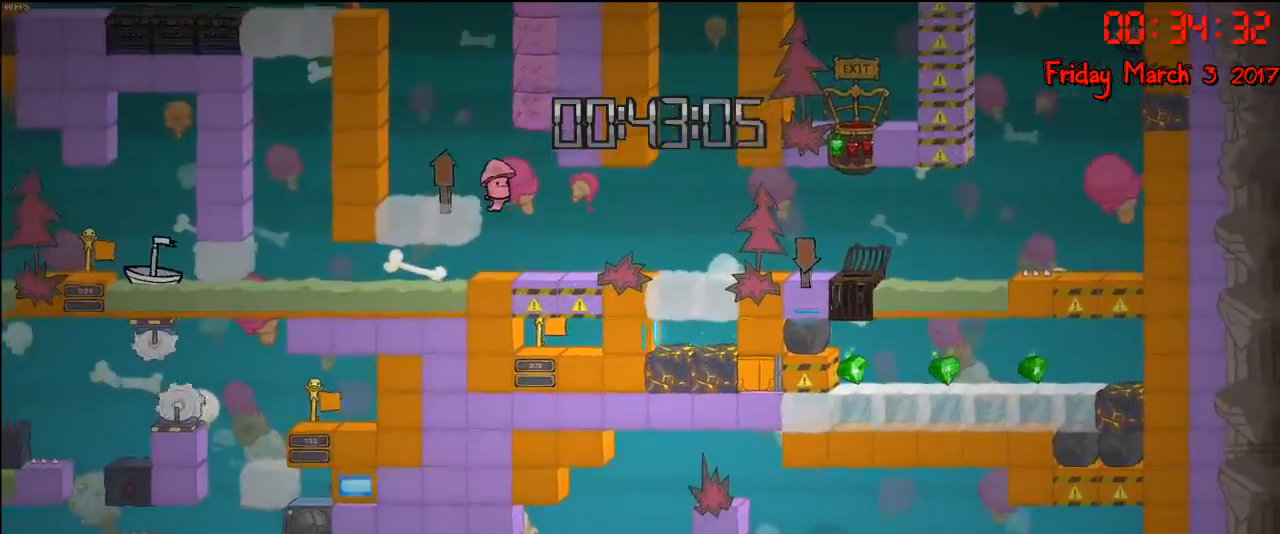
{"buttons": [], "left_stick": "right", "right_stick": "center", "events": [[17, "left_stick", "center"], [83, "left_stick", "right"], [150, "A", "up"]]}
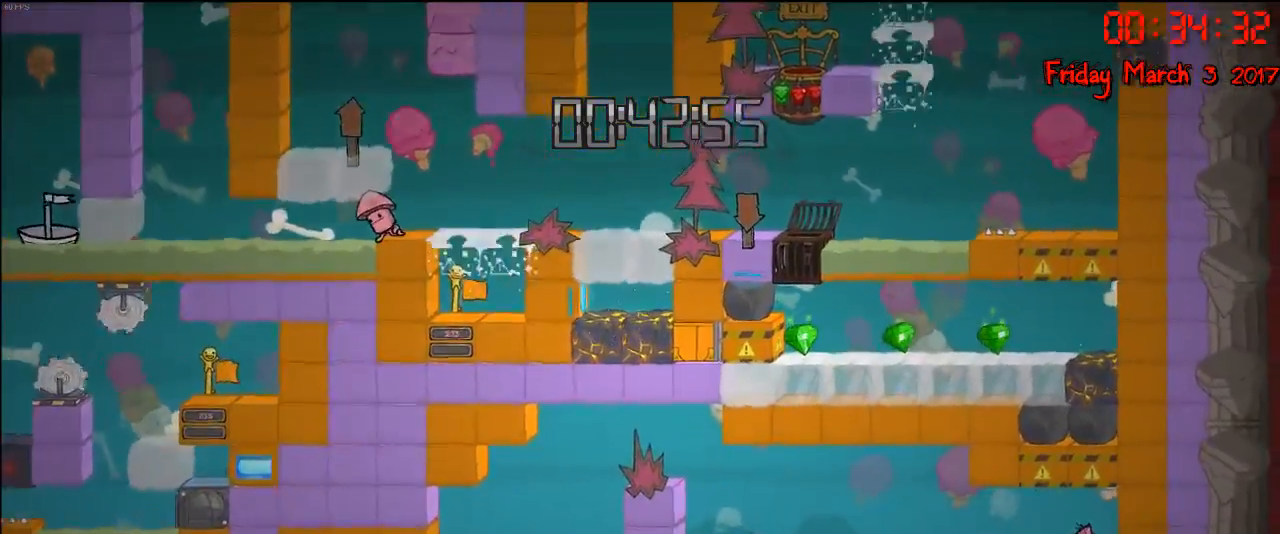
{"buttons": [], "left_stick": "right", "right_stick": "center", "events": [[50, "left_stick", "center"], [317, "left_stick", "right"]]}
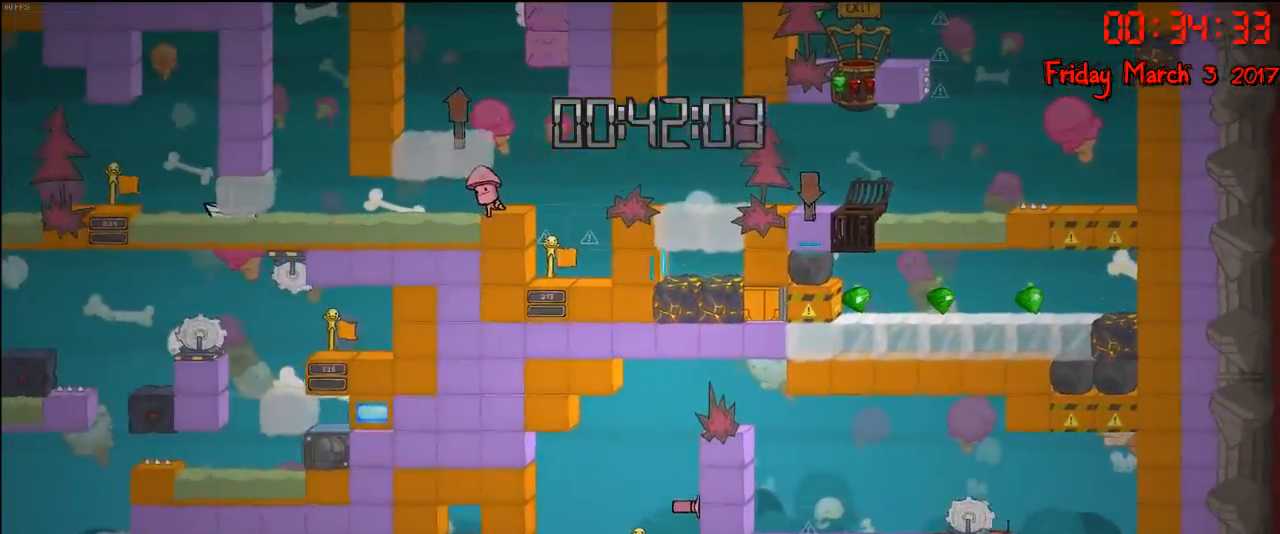
{"buttons": [], "left_stick": "center", "right_stick": "center", "events": [[233, "left_stick", "center"]]}